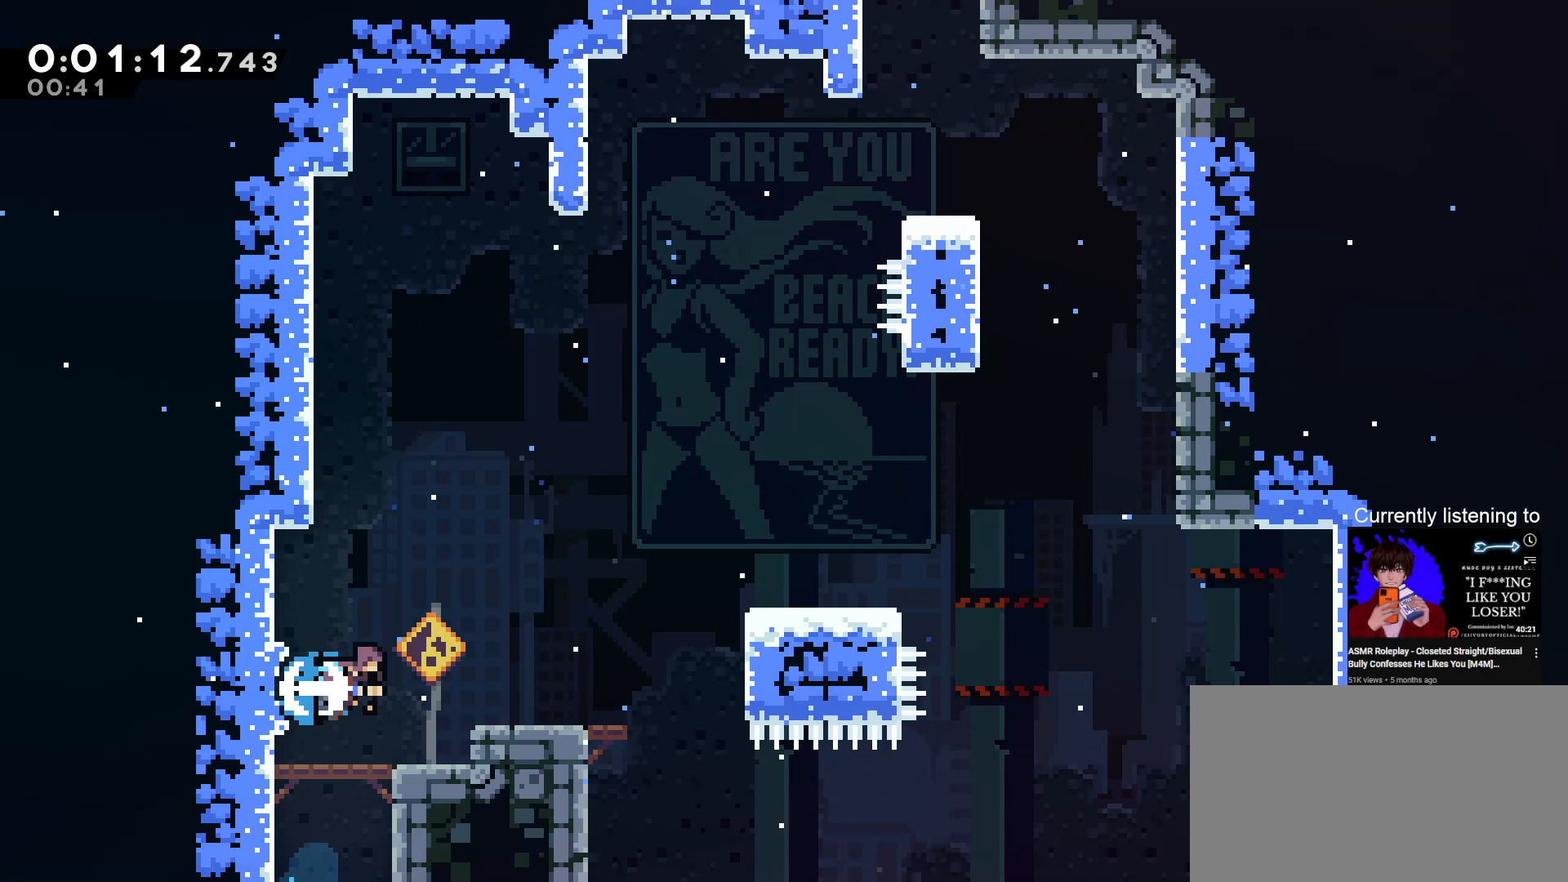
Gameplay with keyboard; each line is a JSON object with the keys held at the frame after it. "events" lists presses ("down") and releases ("up") of "dash", "down", "grab", "jump", "left", "right", "skip" and "up" between this image and that frame as [ms after this image, input, new state], when the widget could be followed in between. No other keys are recorded. Mouse input is not recorded. Key names are as the overlay labels them; some are game actions (e.g. jump) rather than physical keys.
{"keys": ["grab", "right"], "events": [[100, "dash", "up"], [200, "jump", "down"], [500, "jump", "up"]]}
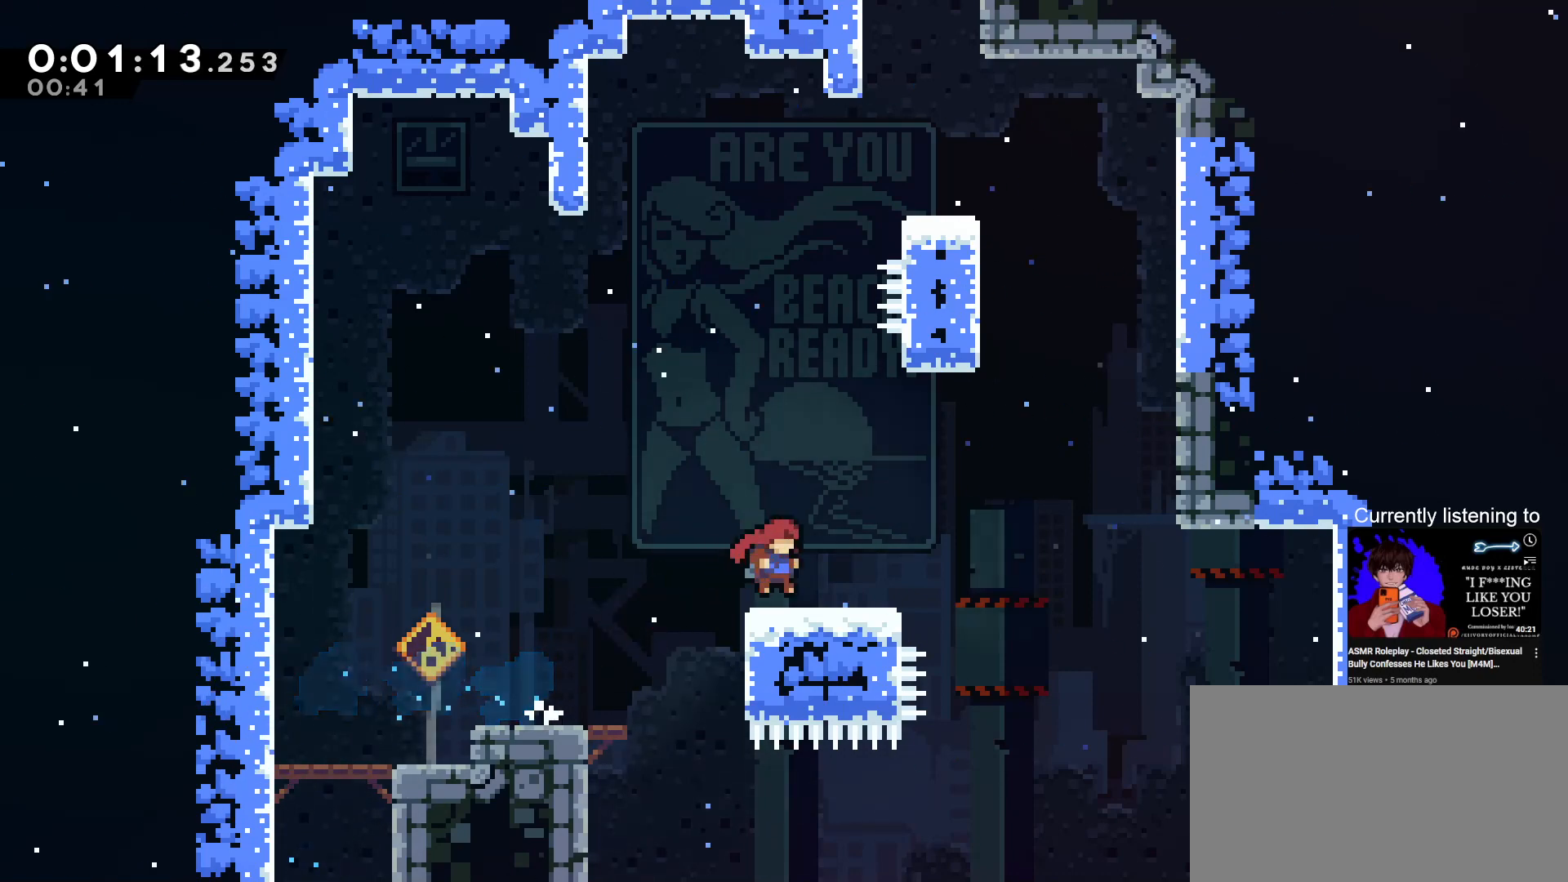
{"keys": ["dash", "grab", "right", "up"], "events": [[133, "jump", "down"], [333, "jump", "up"], [333, "up", "down"], [400, "dash", "down"]]}
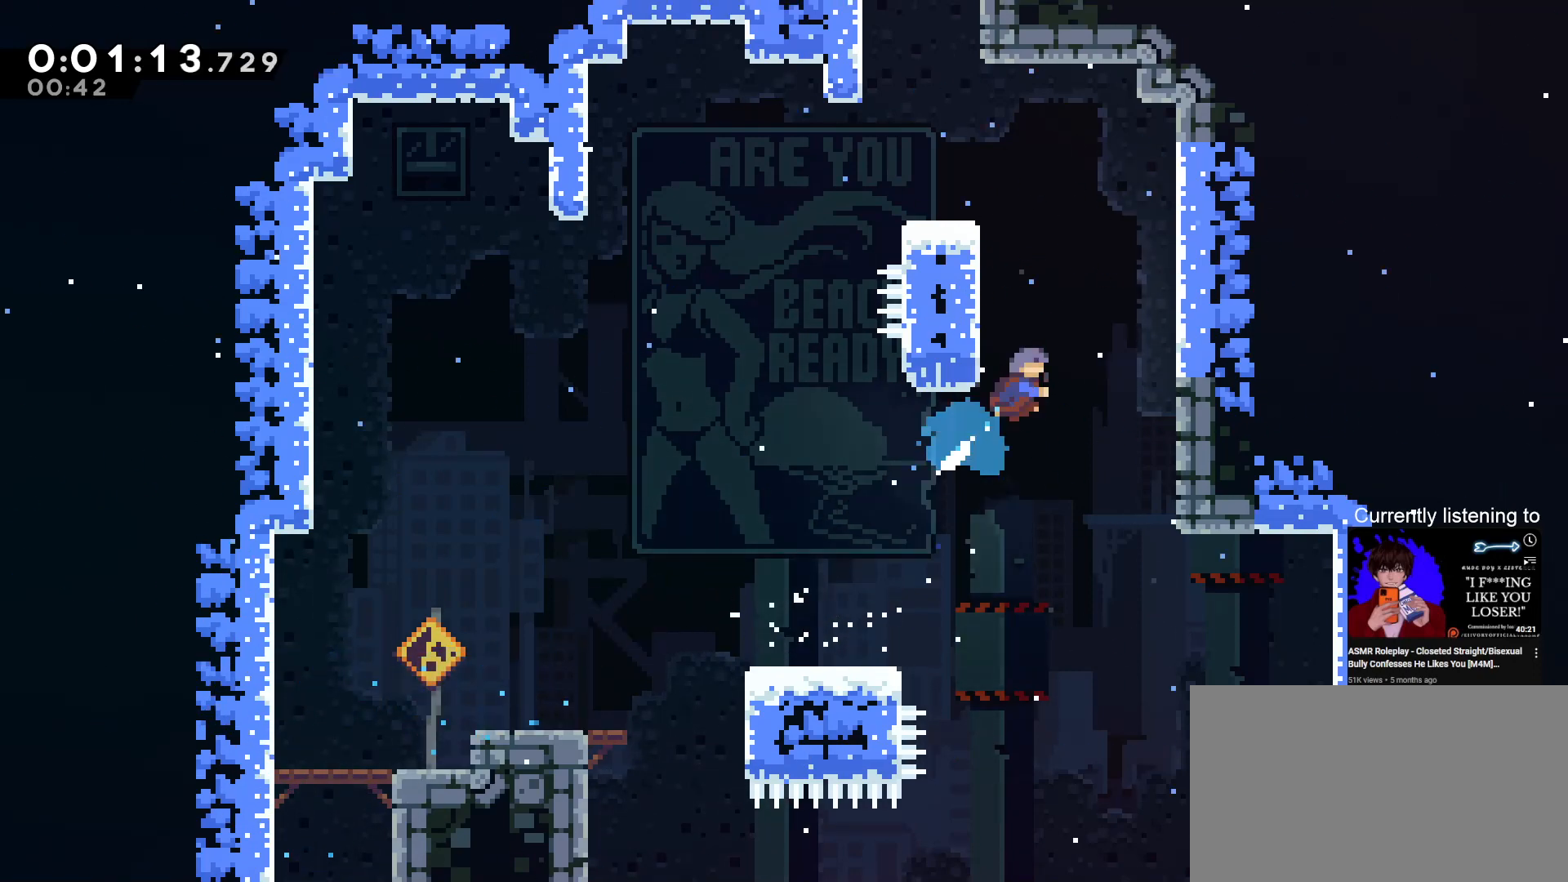
{"keys": ["grab", "jump", "left"], "events": [[100, "dash", "up"], [233, "left", "down"], [267, "jump", "down"], [333, "right", "up"], [433, "up", "up"]]}
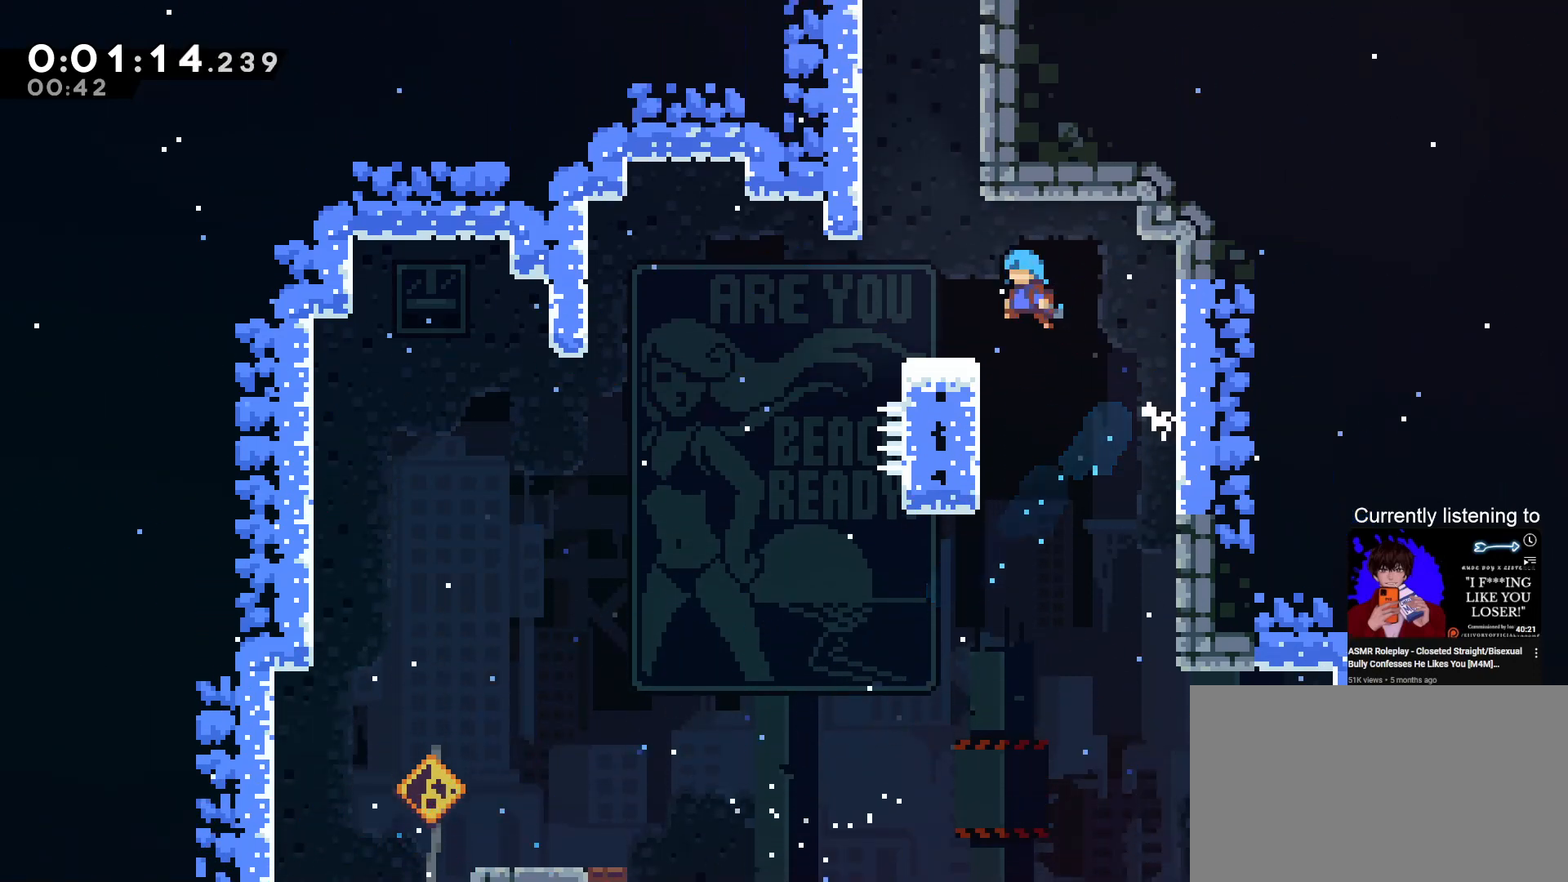
{"keys": ["dash", "grab", "up"], "events": [[33, "jump", "up"], [133, "left", "up"], [133, "up", "down"], [200, "jump", "down"], [300, "jump", "up"], [400, "dash", "down"]]}
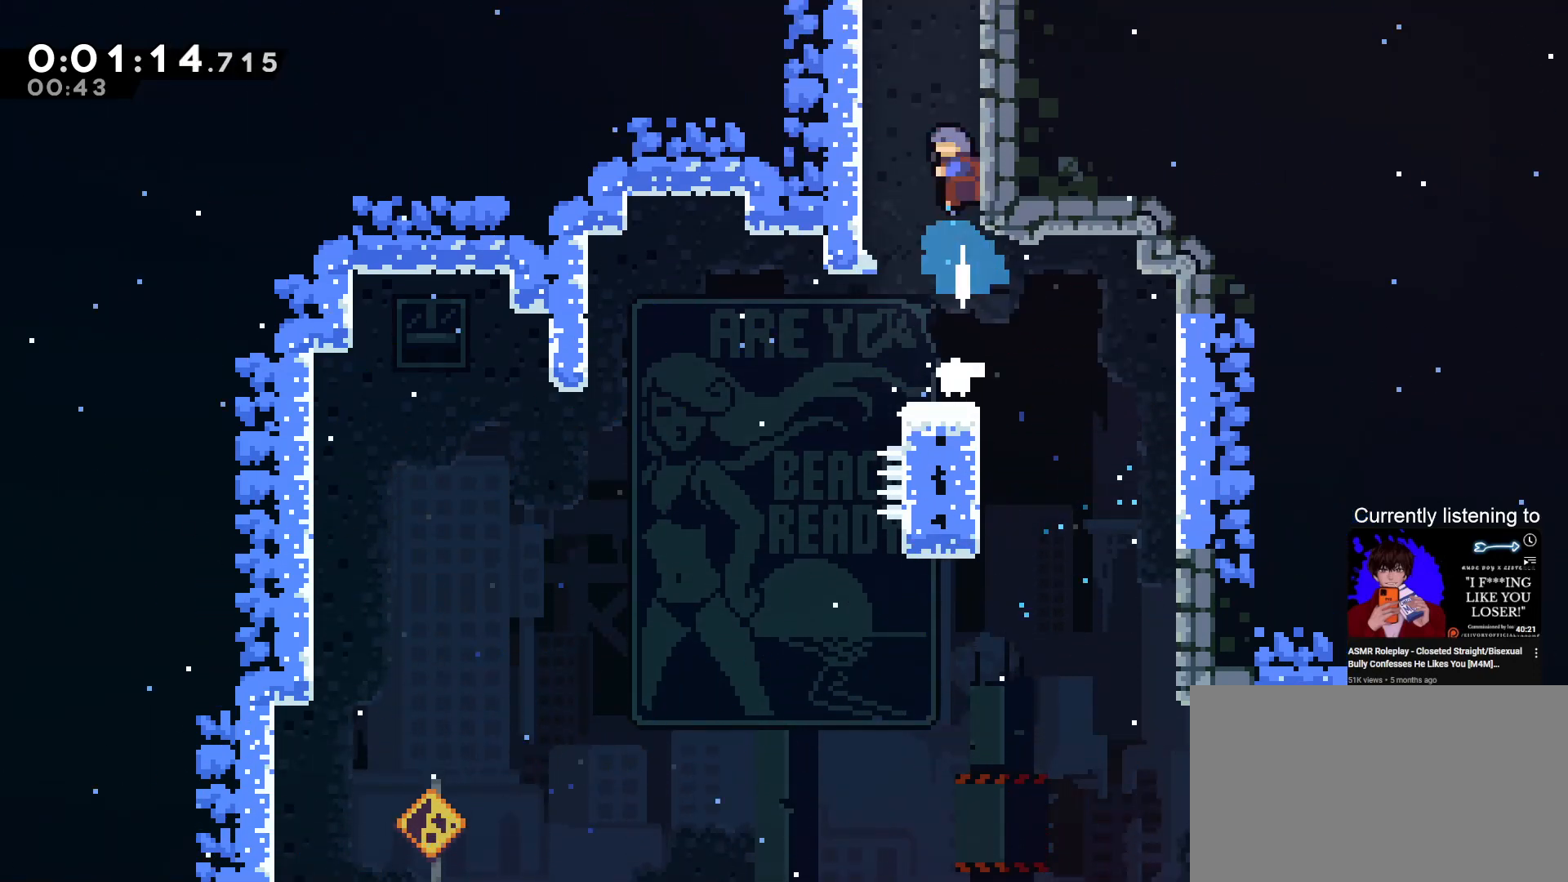
{"keys": ["jump", "up"], "events": [[33, "dash", "up"], [67, "jump", "down"], [167, "jump", "up"], [233, "jump", "down"], [467, "grab", "up"]]}
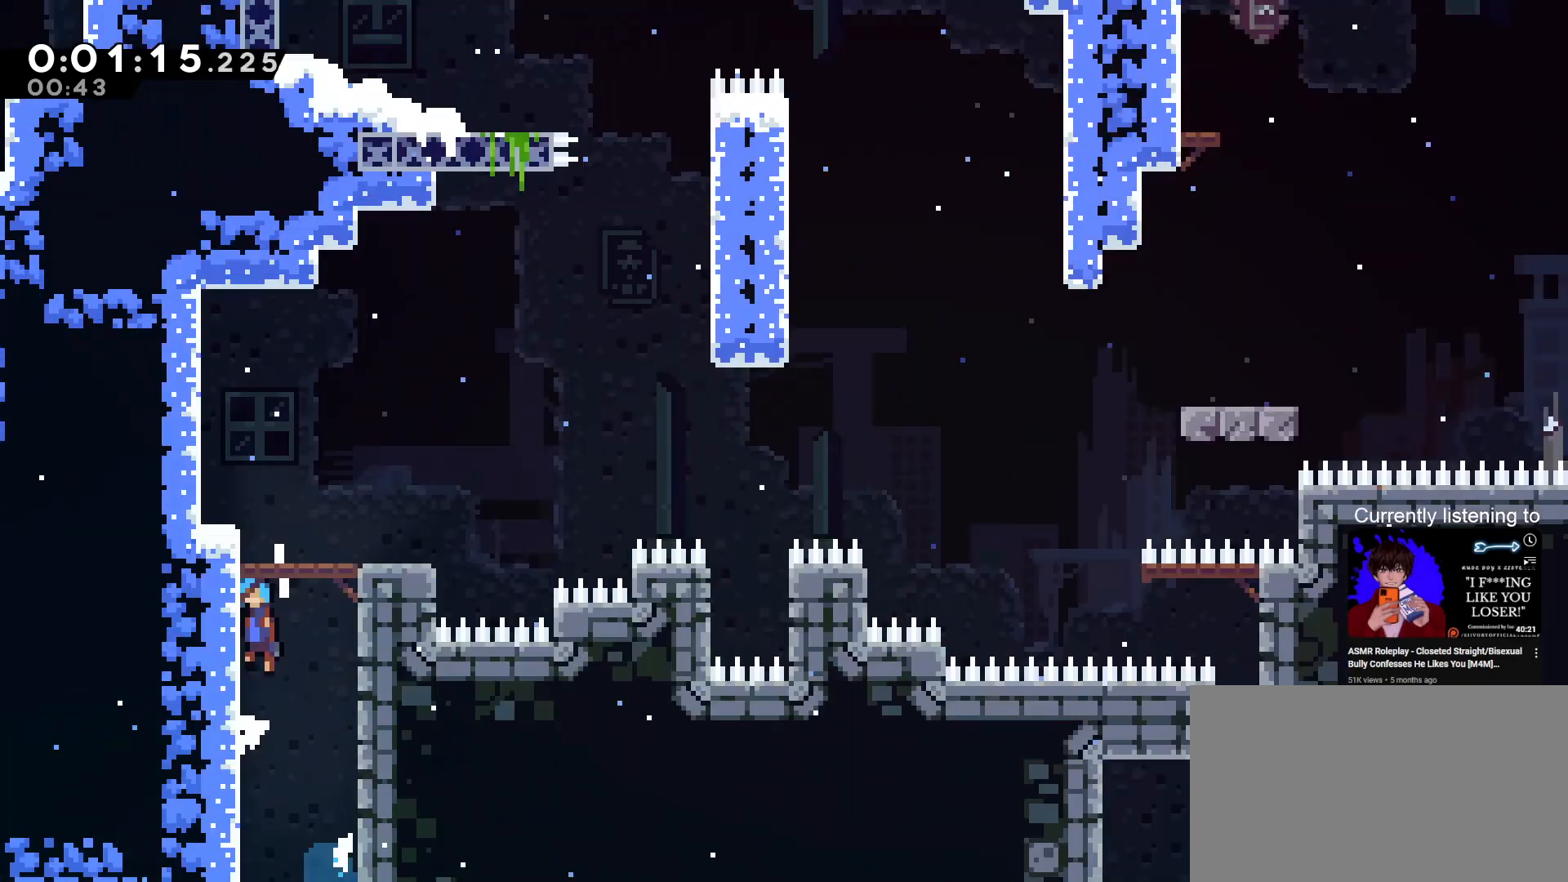
{"keys": ["grab", "right"], "events": [[67, "jump", "up"], [200, "grab", "down"], [200, "up", "up"], [467, "right", "down"]]}
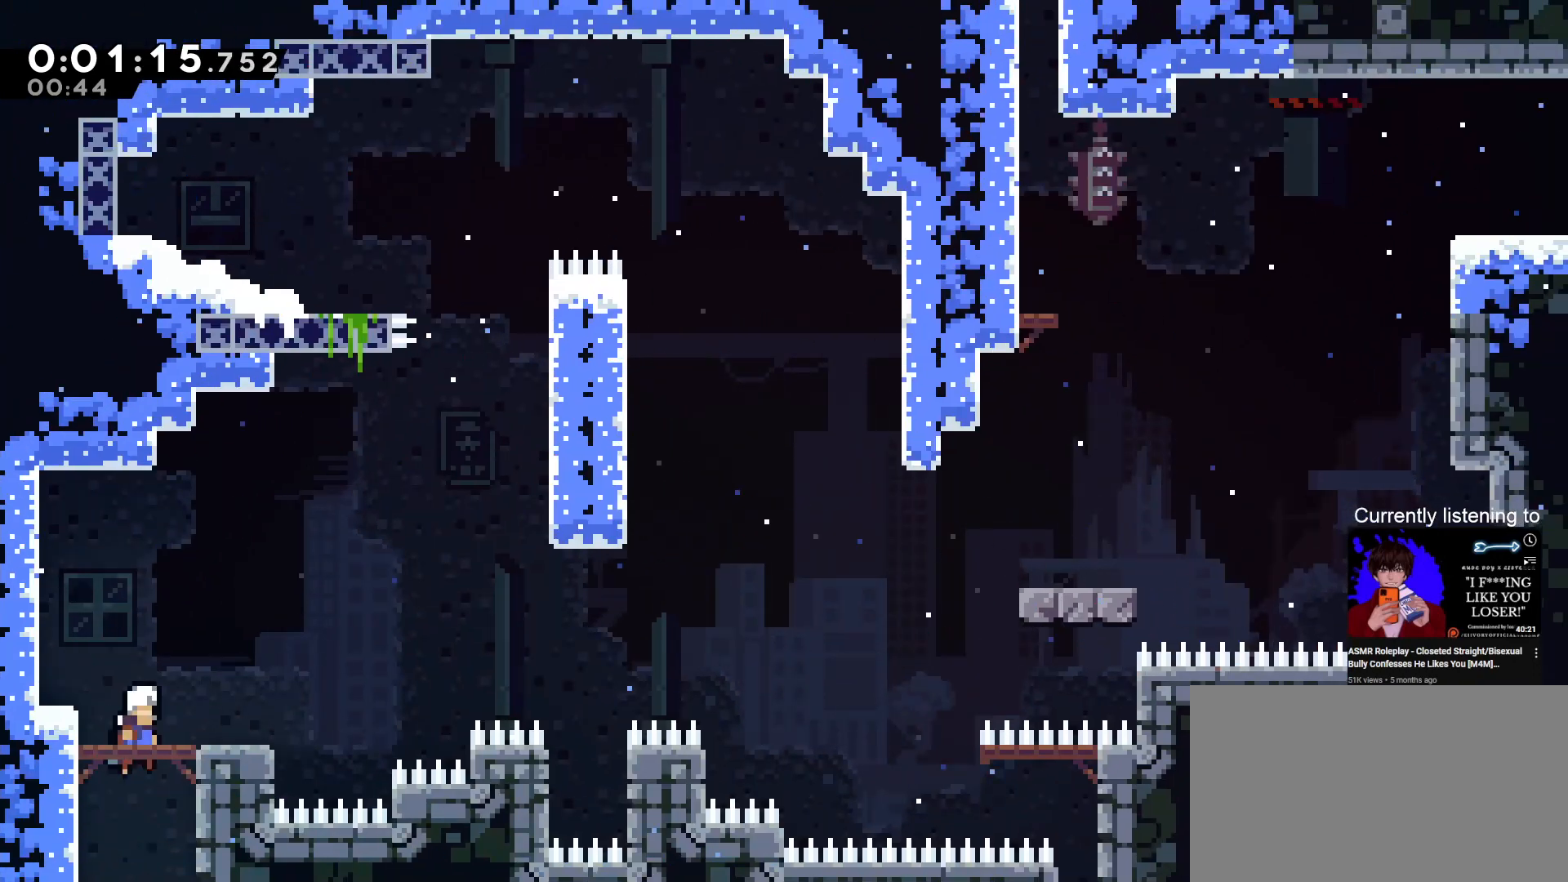
{"keys": ["grab", "jump"], "events": [[67, "right", "up"], [267, "left", "down"], [400, "left", "up"], [433, "jump", "down"]]}
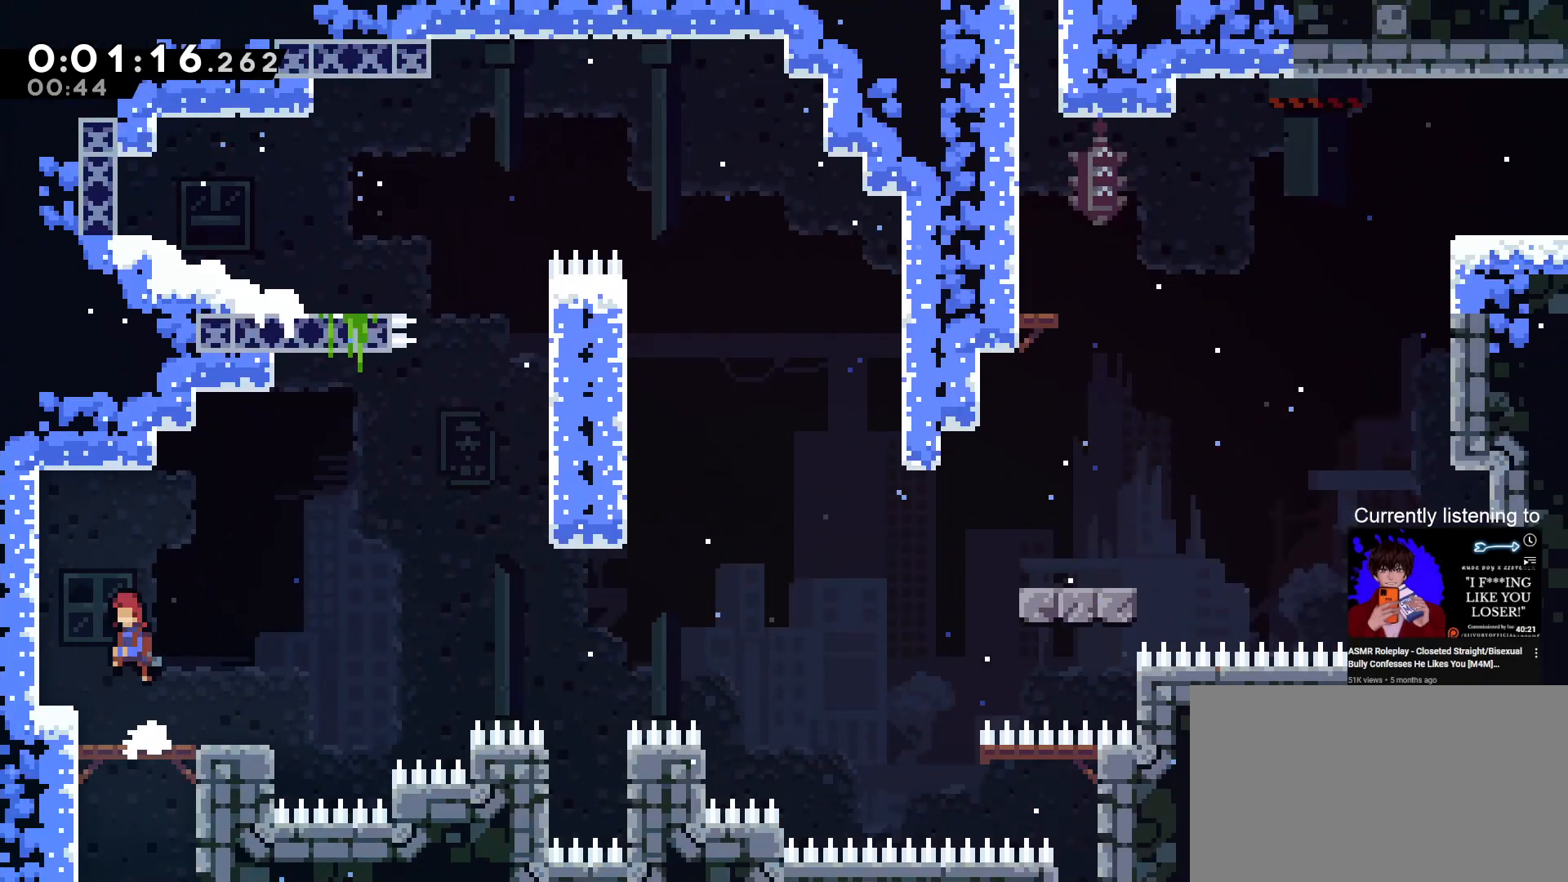
{"keys": ["dash", "down", "grab", "jump", "right"], "events": [[100, "jump", "up"], [267, "right", "down"], [333, "down", "down"], [367, "dash", "down"], [500, "jump", "down"]]}
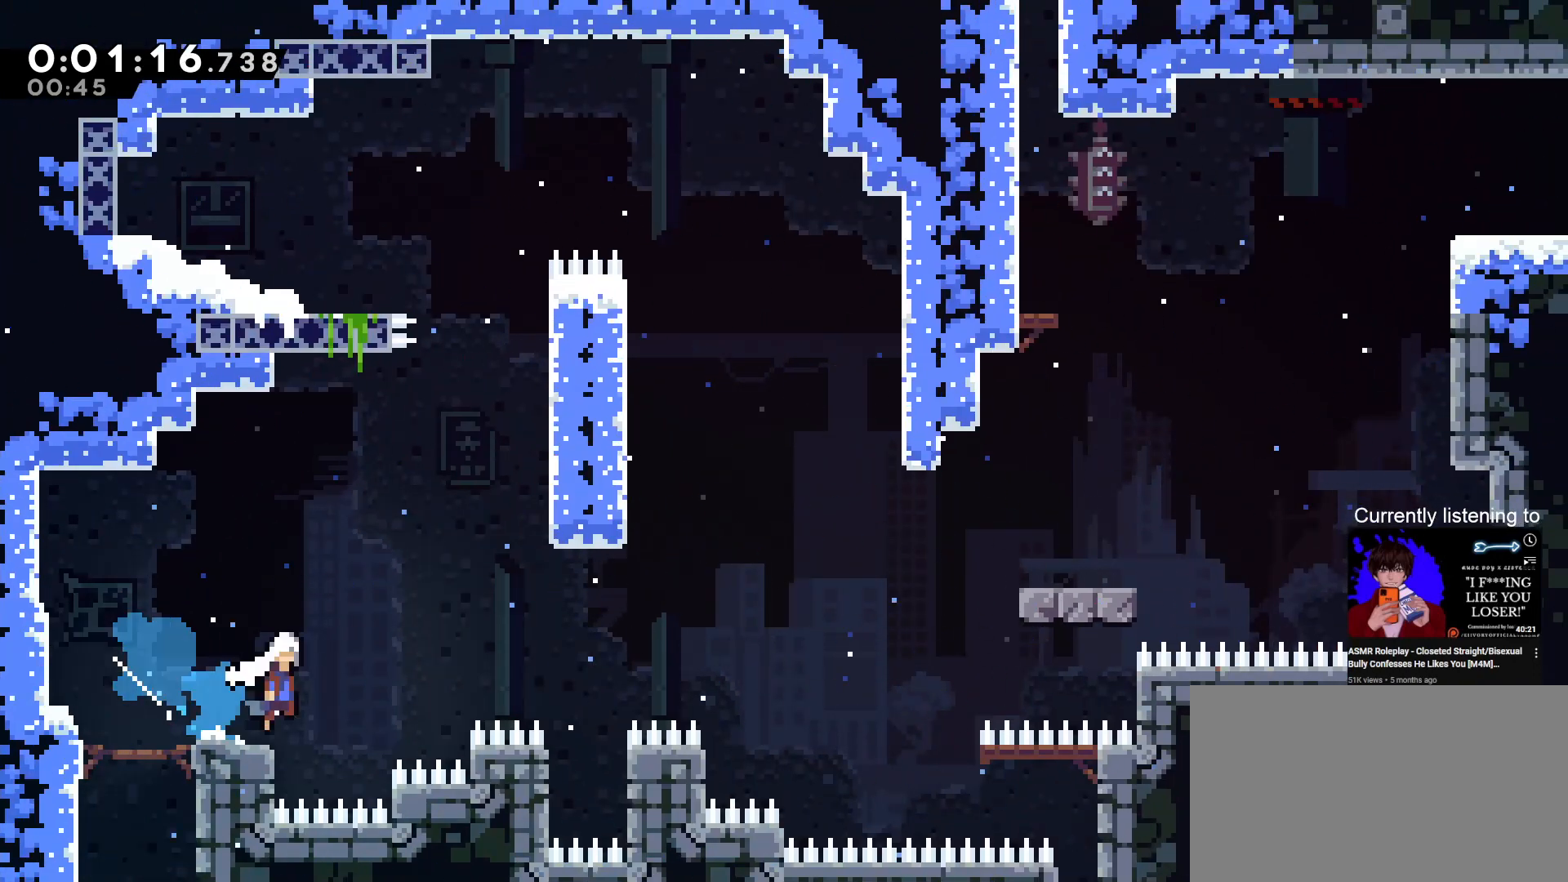
{"keys": ["dash", "grab", "right", "up"], "events": [[133, "down", "up"], [200, "dash", "up"], [300, "jump", "up"], [300, "up", "down"], [333, "dash", "down"]]}
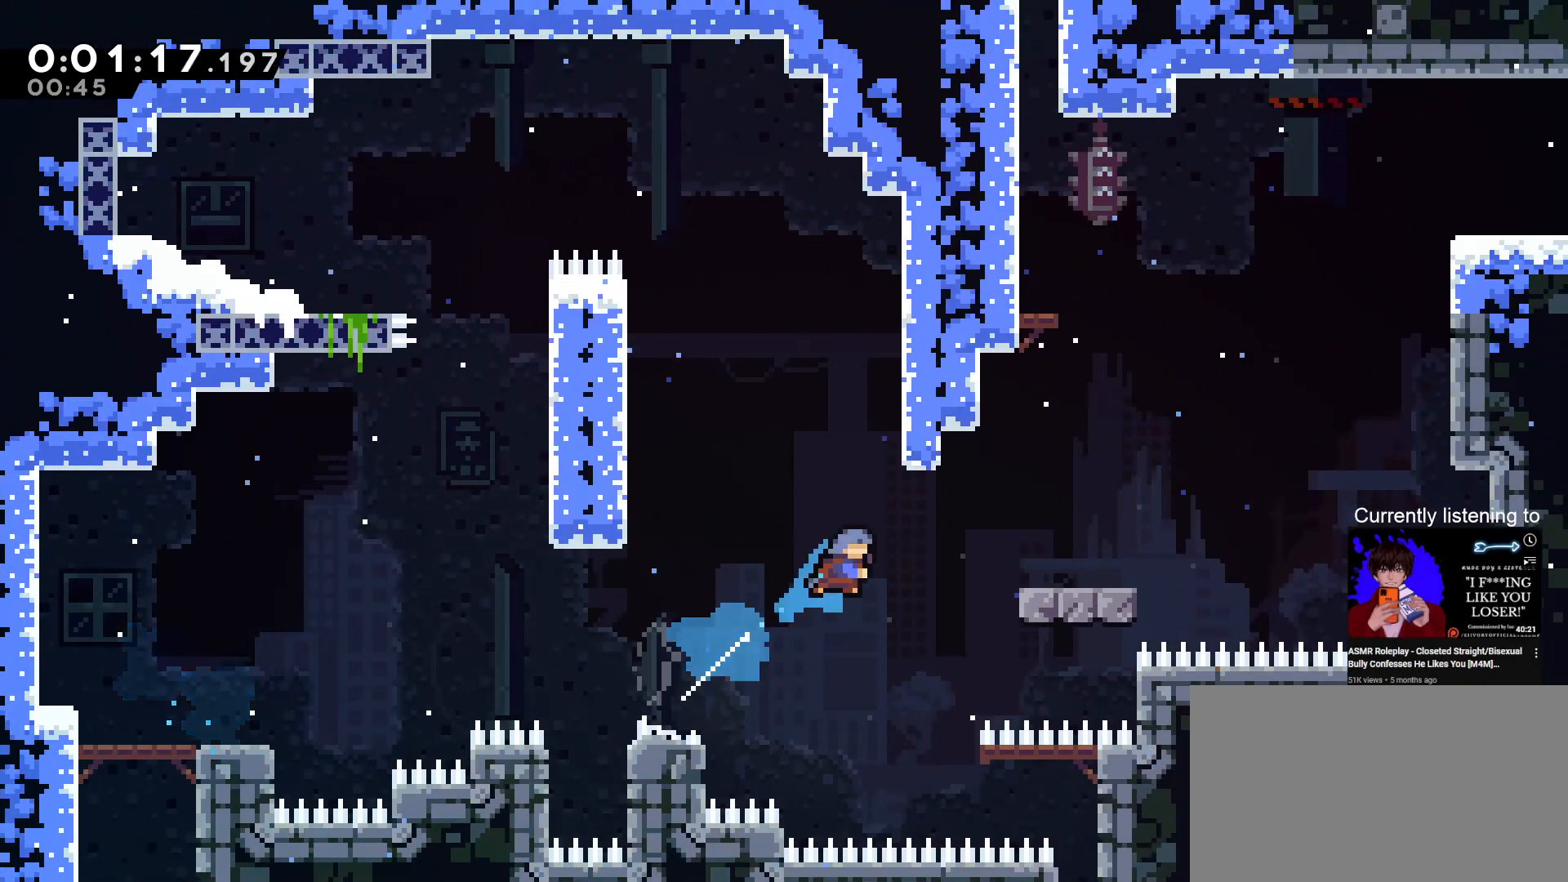
{"keys": ["grab", "jump", "right"], "events": [[133, "dash", "up"], [133, "up", "up"], [400, "jump", "down"]]}
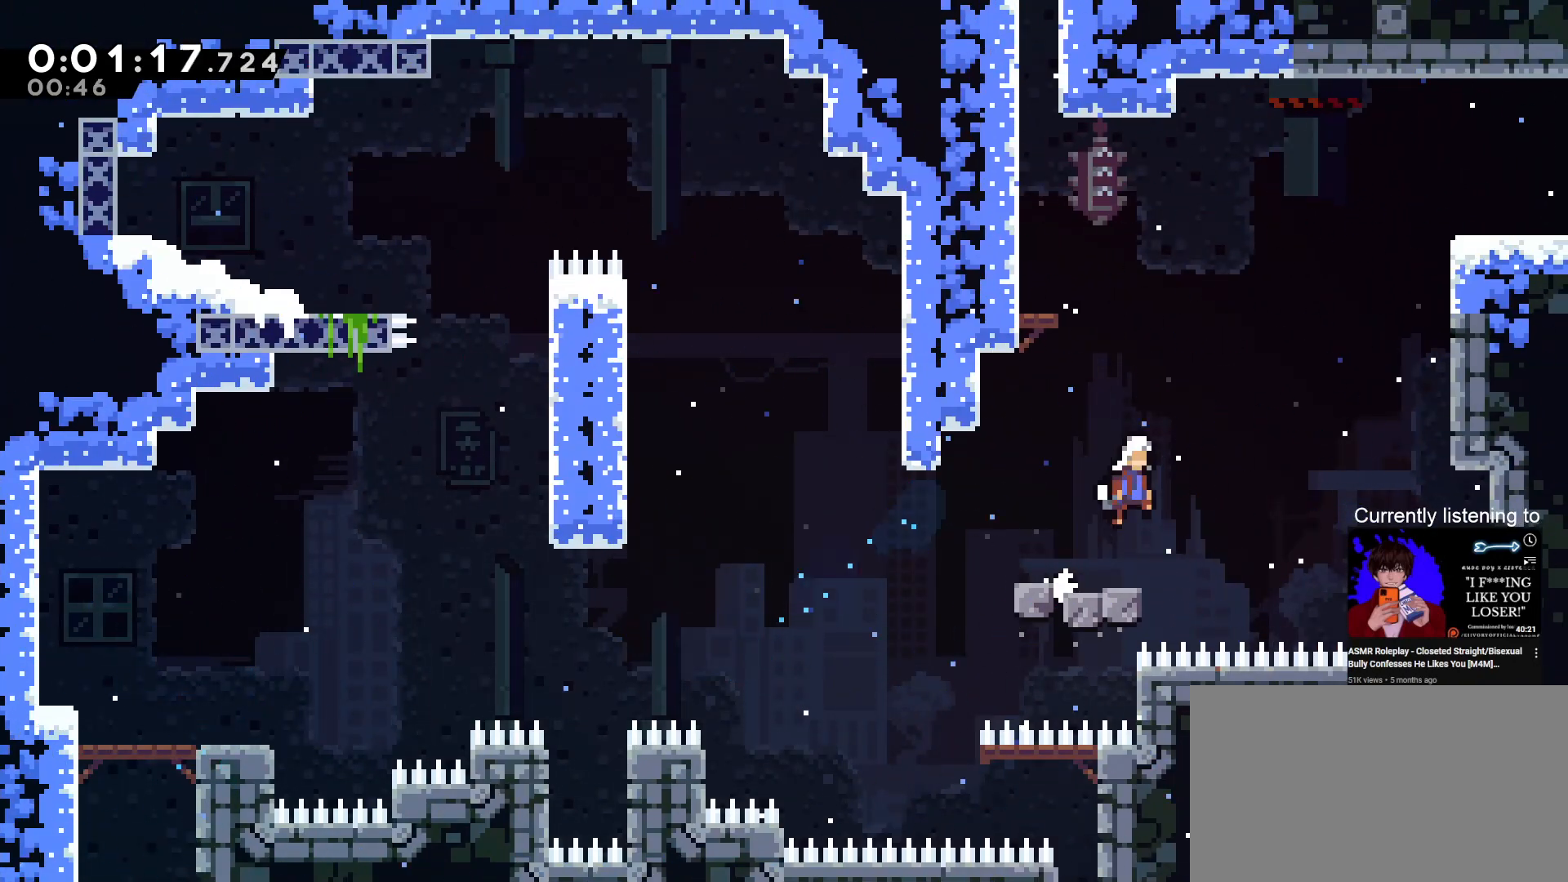
{"keys": ["grab", "right", "up"], "events": [[167, "up", "down"], [233, "dash", "down"], [467, "dash", "up"], [467, "jump", "up"]]}
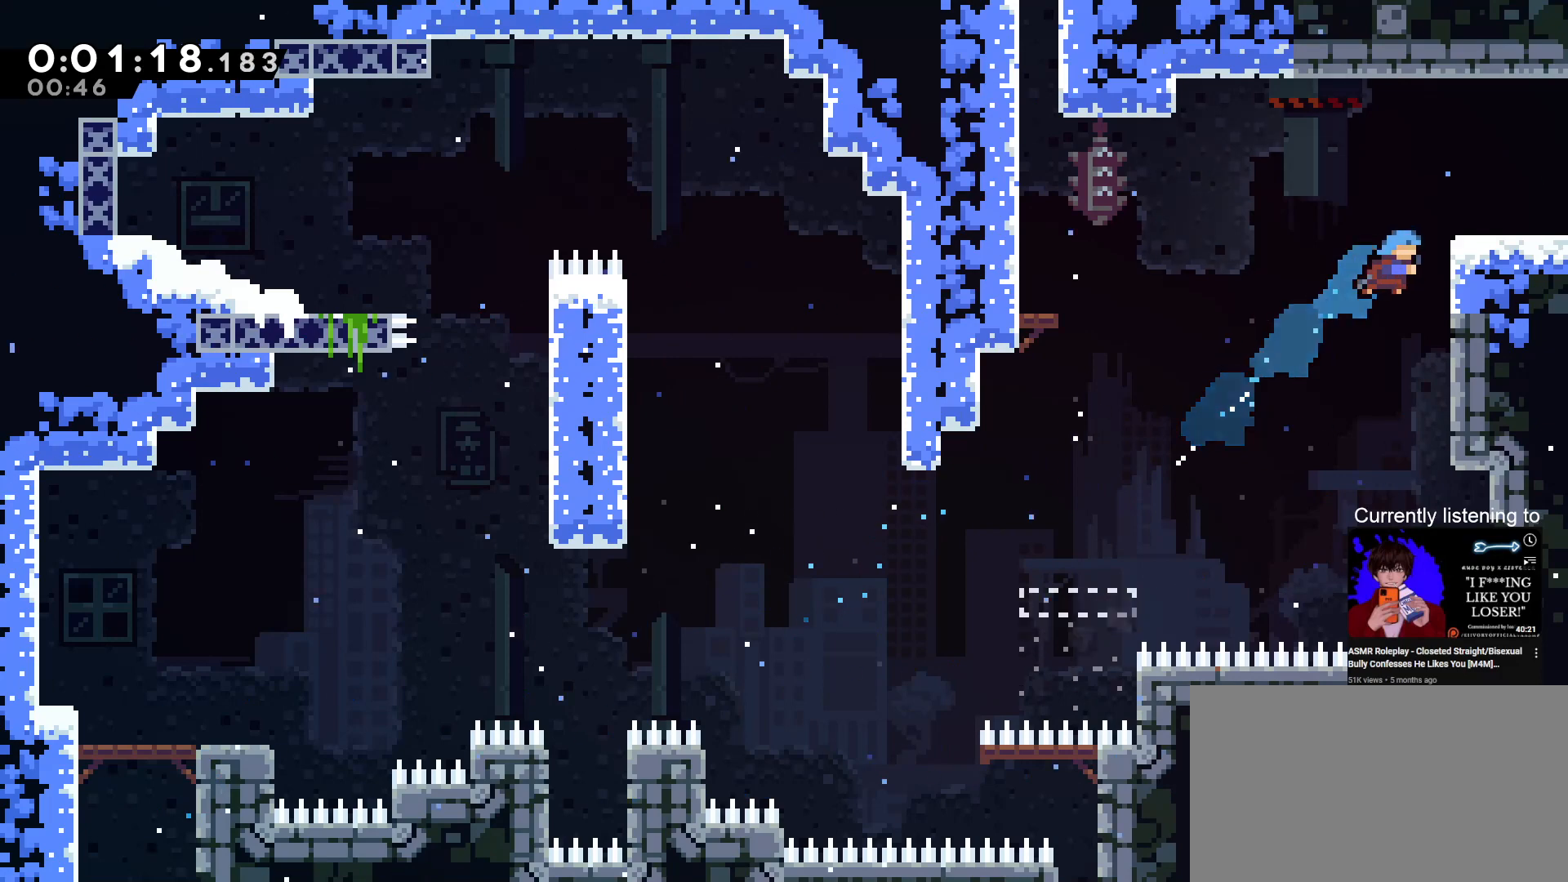
{"keys": ["grab", "right"], "events": [[133, "jump", "down"], [300, "jump", "up"], [300, "up", "up"], [333, "right", "up"], [467, "right", "down"]]}
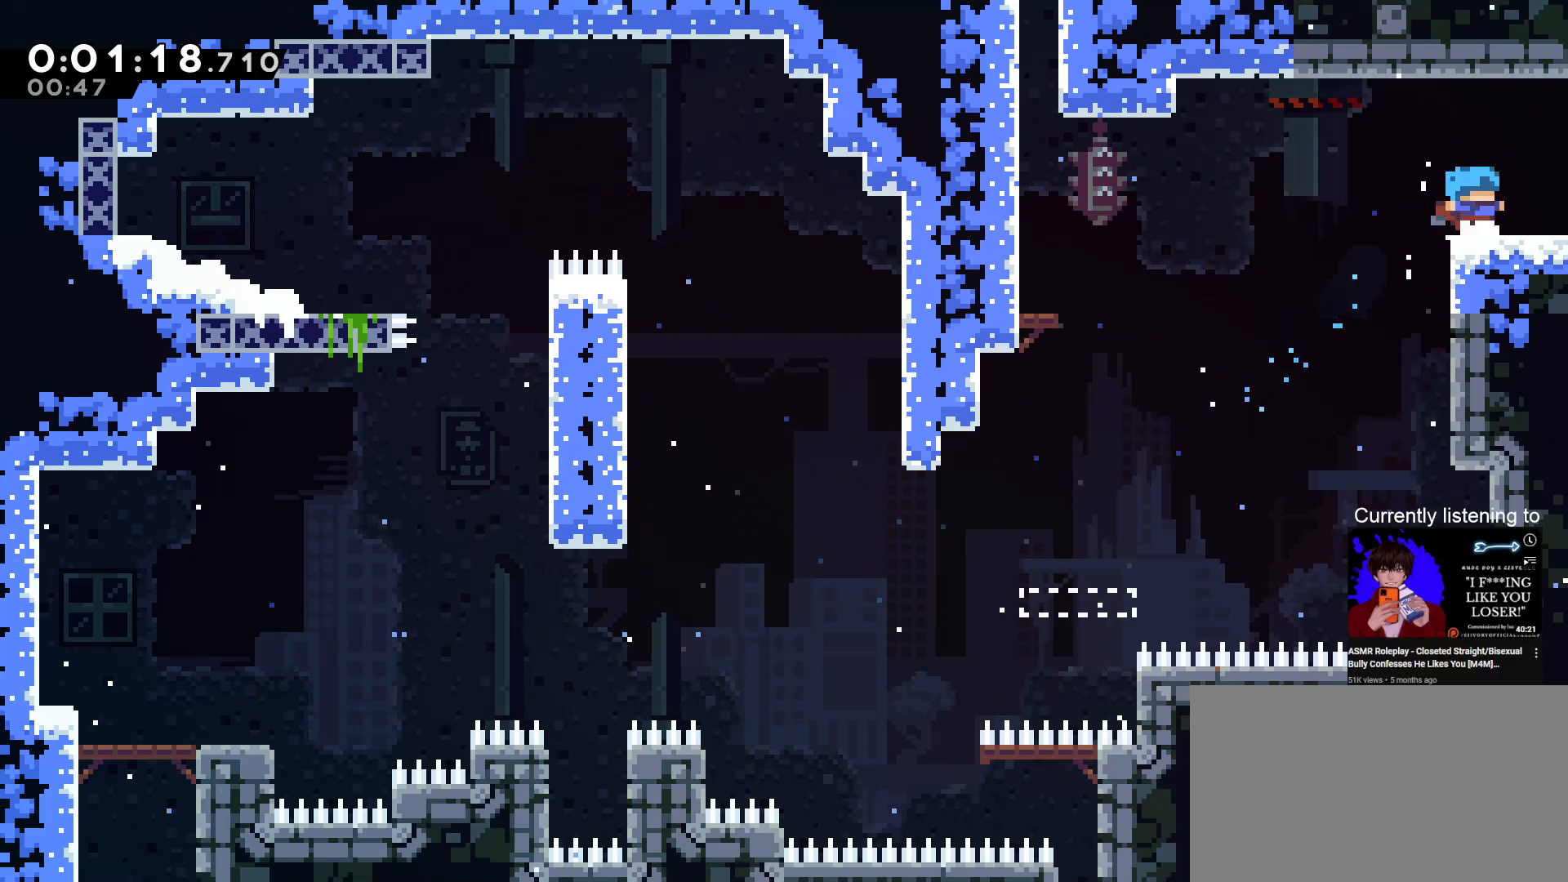
{"keys": ["down", "grab", "right"], "events": [[33, "down", "down"], [67, "dash", "down"], [133, "jump", "down"], [400, "dash", "up"], [433, "jump", "up"]]}
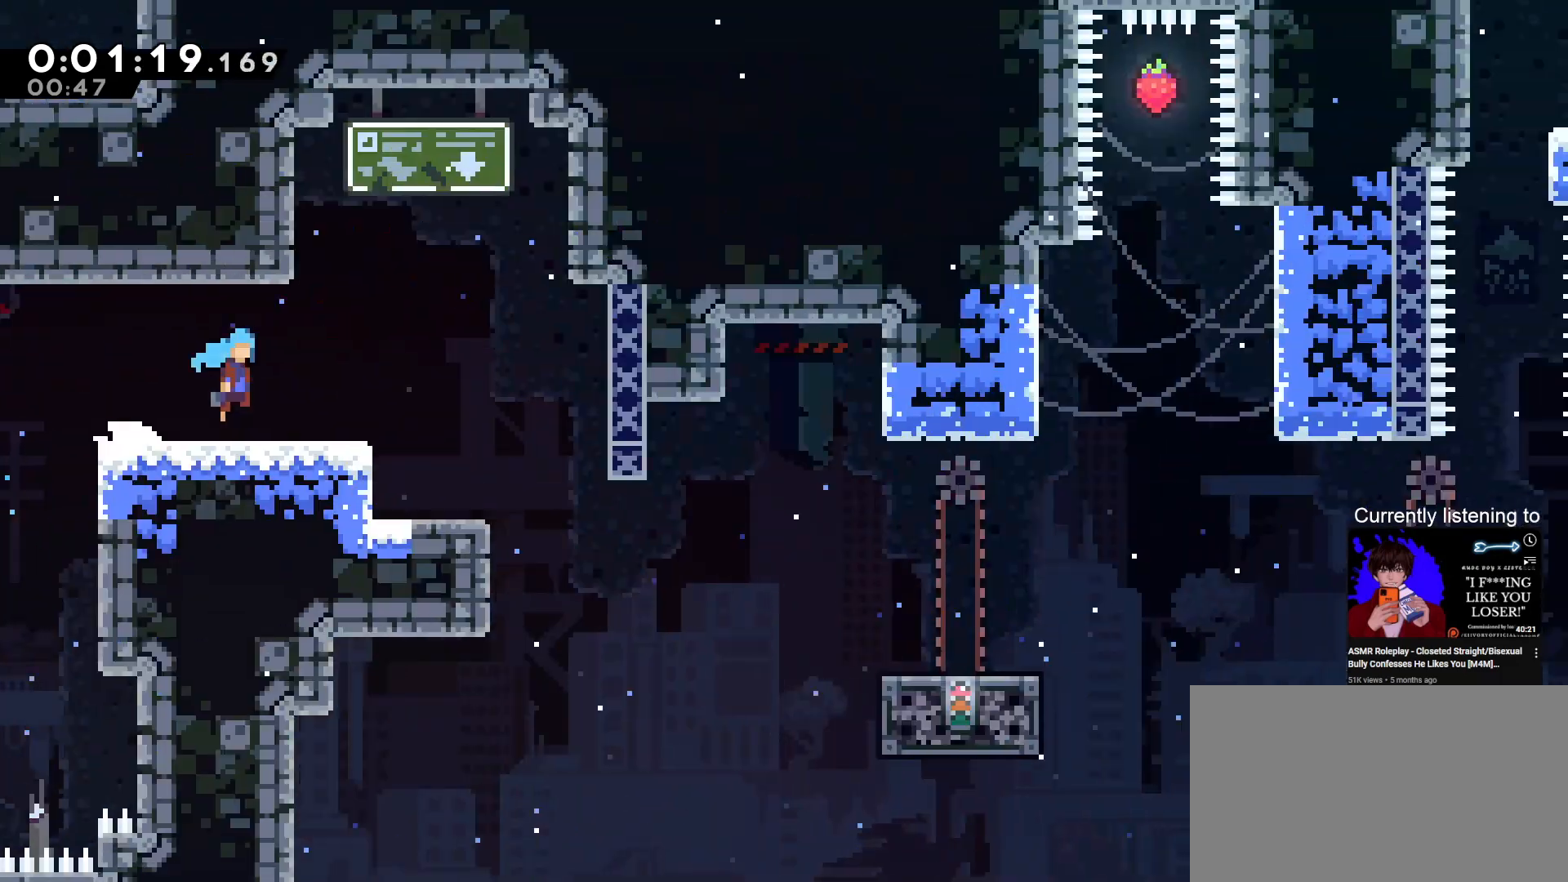
{"keys": ["left"], "events": [[100, "grab", "up"], [267, "down", "up"], [500, "left", "down"], [500, "right", "up"]]}
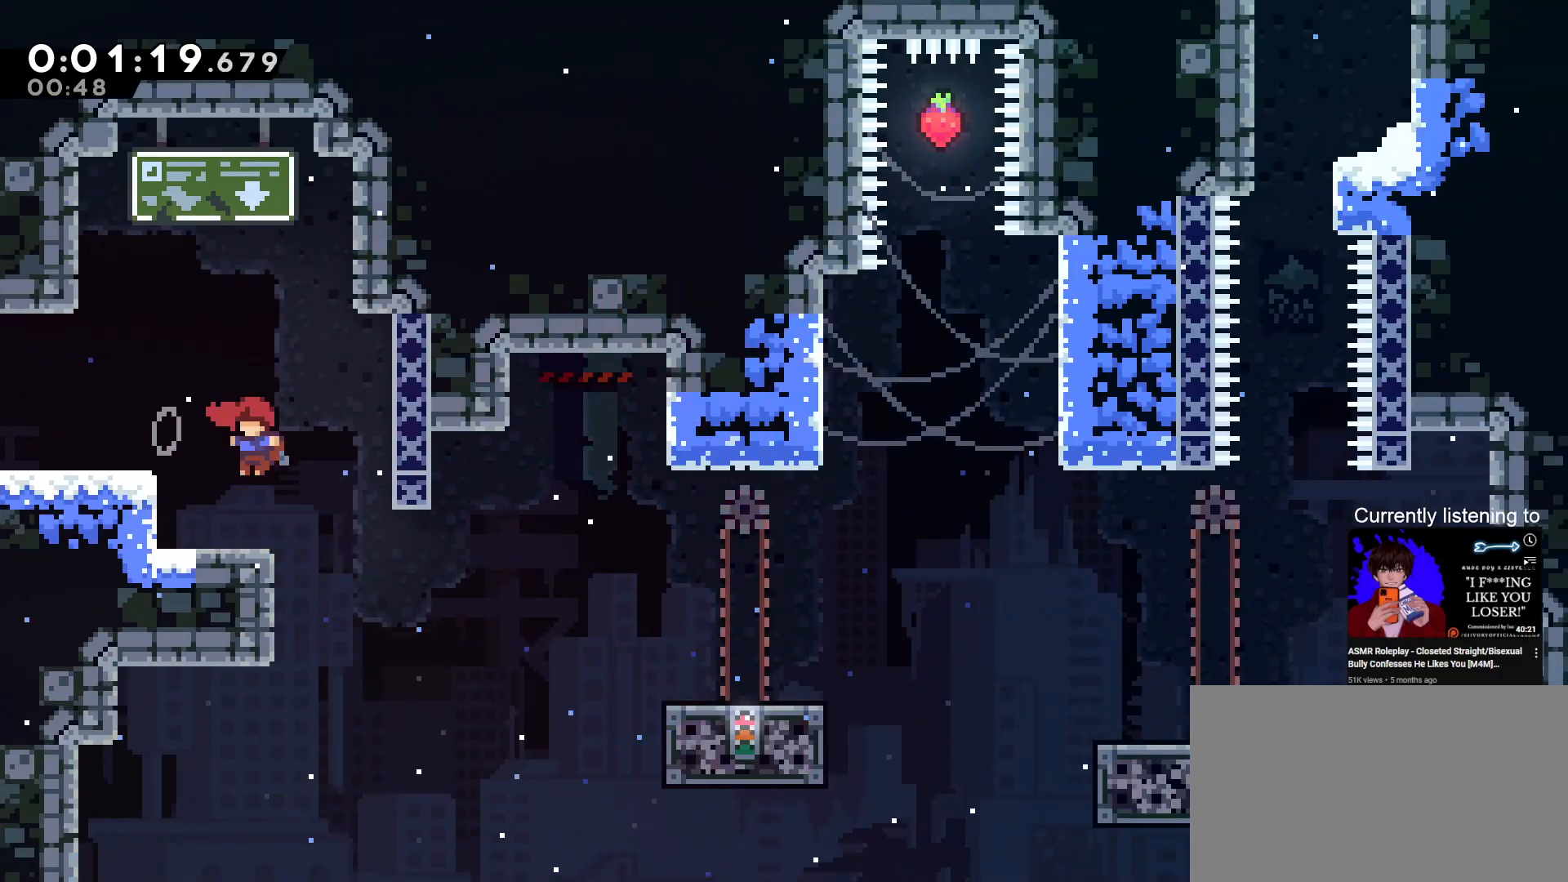
{"keys": ["grab", "right"], "events": [[133, "left", "up"], [133, "right", "down"], [233, "grab", "down"], [300, "dash", "down"], [367, "dash", "up"]]}
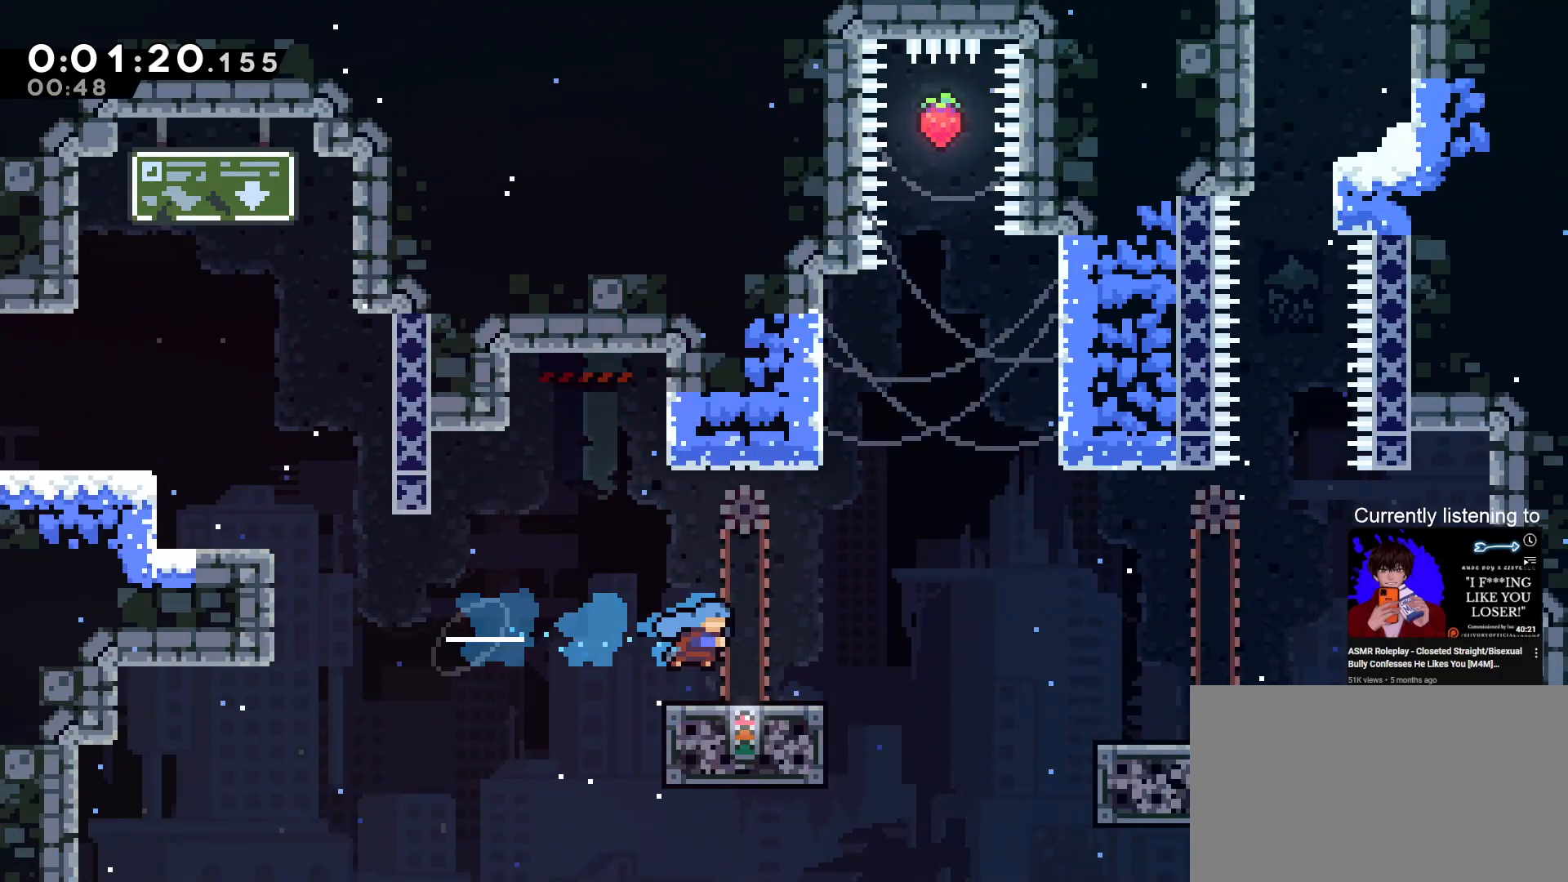
{"keys": ["down", "left"], "events": [[167, "down", "down"], [200, "dash", "down"], [200, "jump", "down"], [300, "dash", "up"], [333, "jump", "up"], [333, "left", "down"], [400, "grab", "up"], [400, "right", "up"]]}